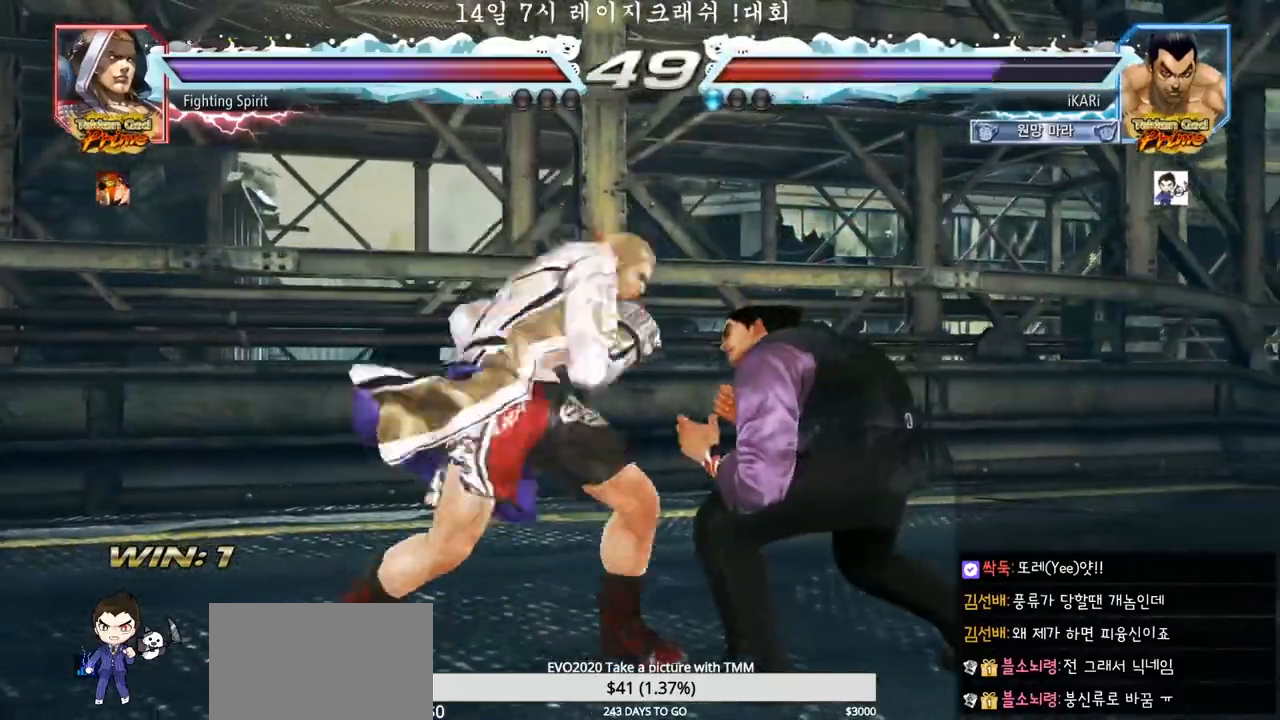
Gameplay with a controller (arcade stick); each line is a JSON object with the inputs held at the frame after it. "events" lists button and stick changes between this image and that frame as [ms after this image, input, new state], when the widget could be followed in between. Not read: L3 R3.
{"buttons": [], "left_stick": "center", "events": [[50, "left_stick", "center"], [117, "left_stick", "right"], [283, "left_stick", "center"], [317, "CIRCLE", "down"], [383, "CIRCLE", "up"], [417, "TRIANGLE", "down"], [467, "TRIANGLE", "up"]]}
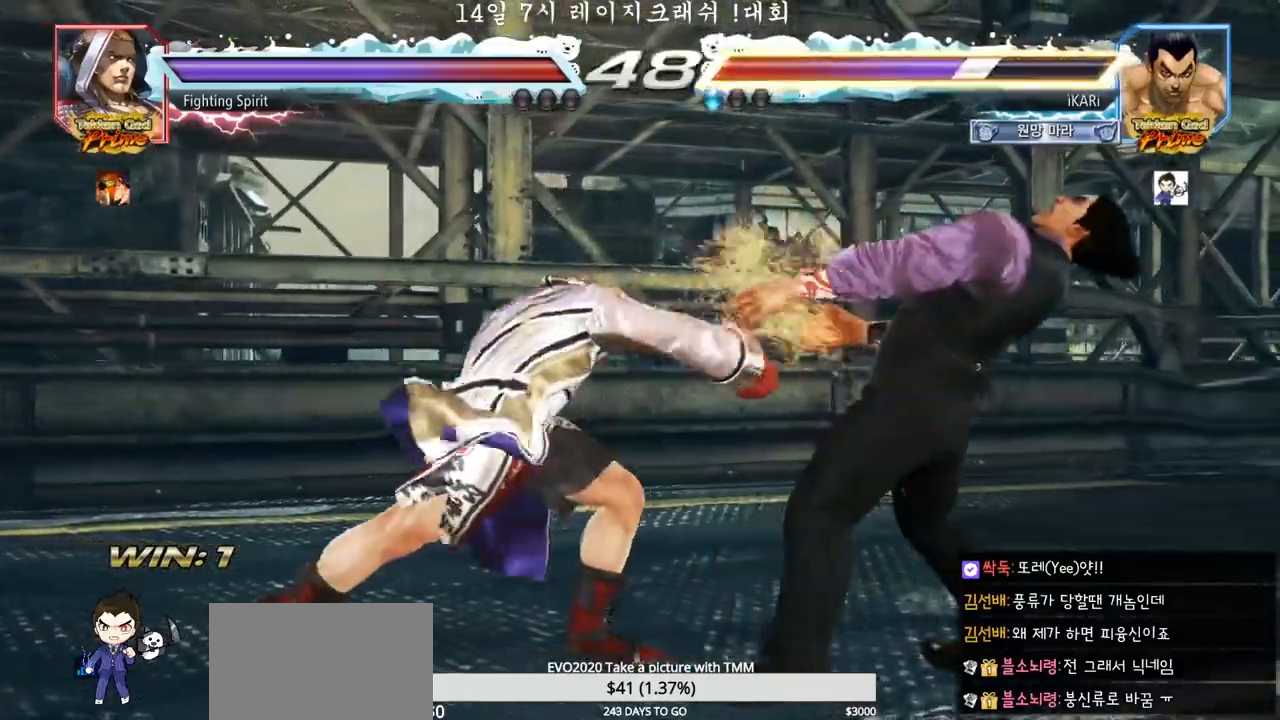
{"buttons": [], "left_stick": "right", "events": [[467, "left_stick", "right"]]}
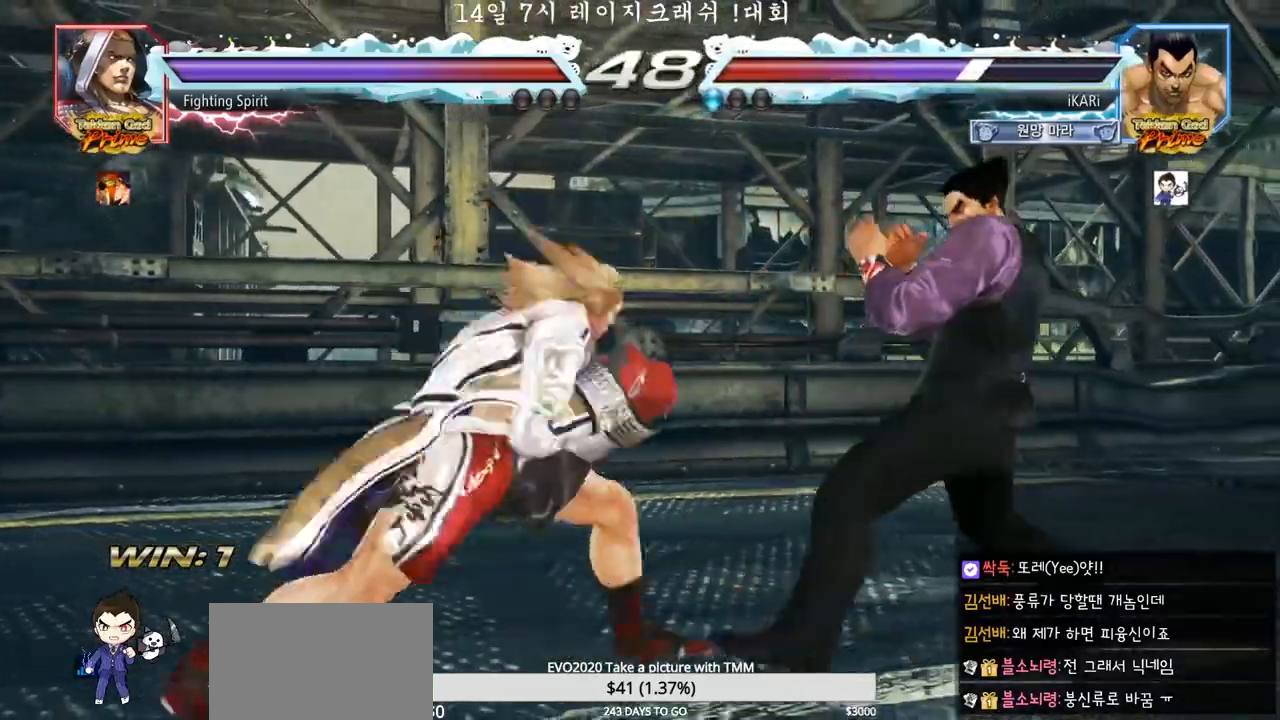
{"buttons": [], "left_stick": "center"}
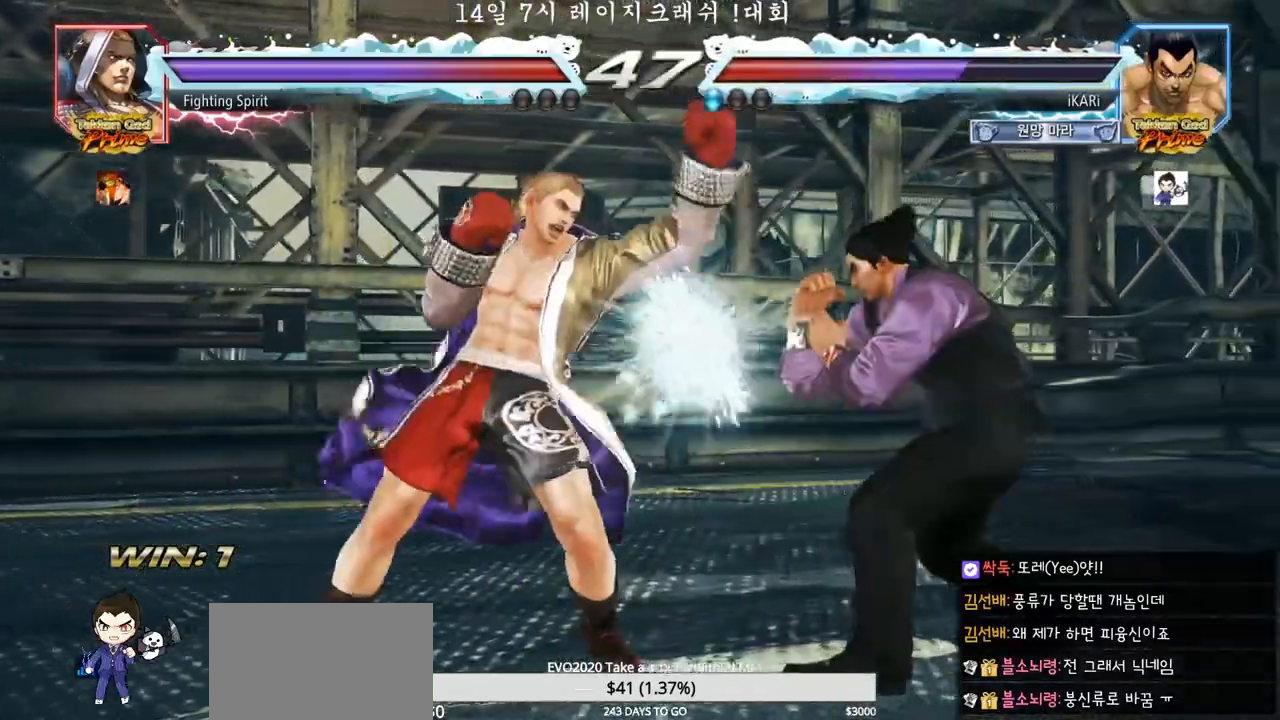
{"buttons": [], "left_stick": "center", "events": [[217, "CIRCLE", "down"], [267, "CIRCLE", "up"], [300, "TRIANGLE", "down"], [350, "TRIANGLE", "up"]]}
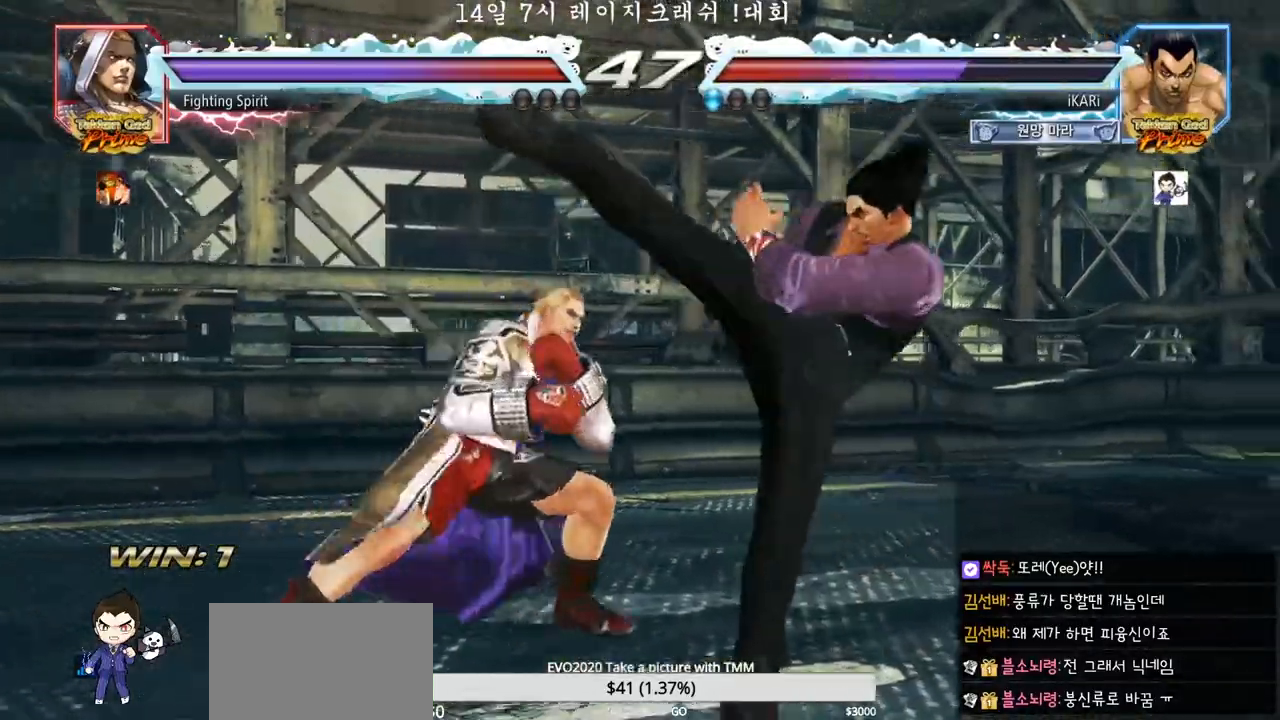
{"buttons": [], "left_stick": "right", "events": [[233, "left_stick", "right"]]}
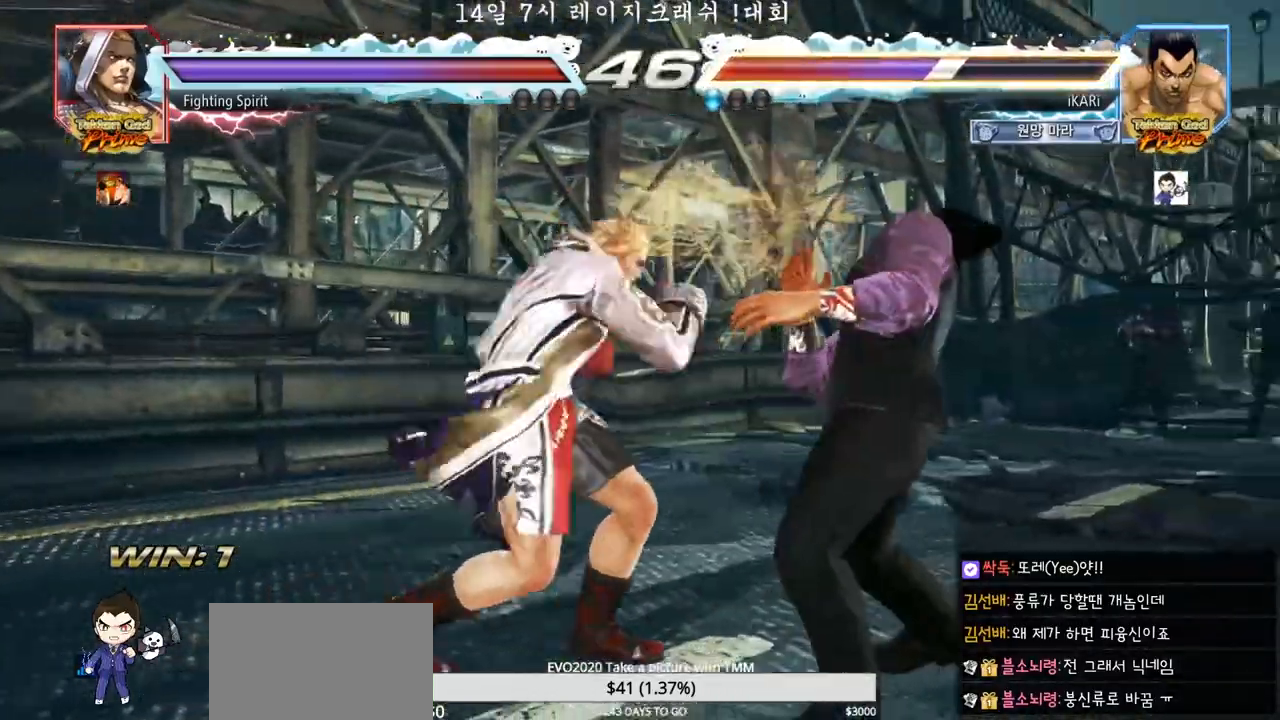
{"buttons": [], "left_stick": "right", "events": [[350, "left_stick", "center"], [500, "left_stick", "right"]]}
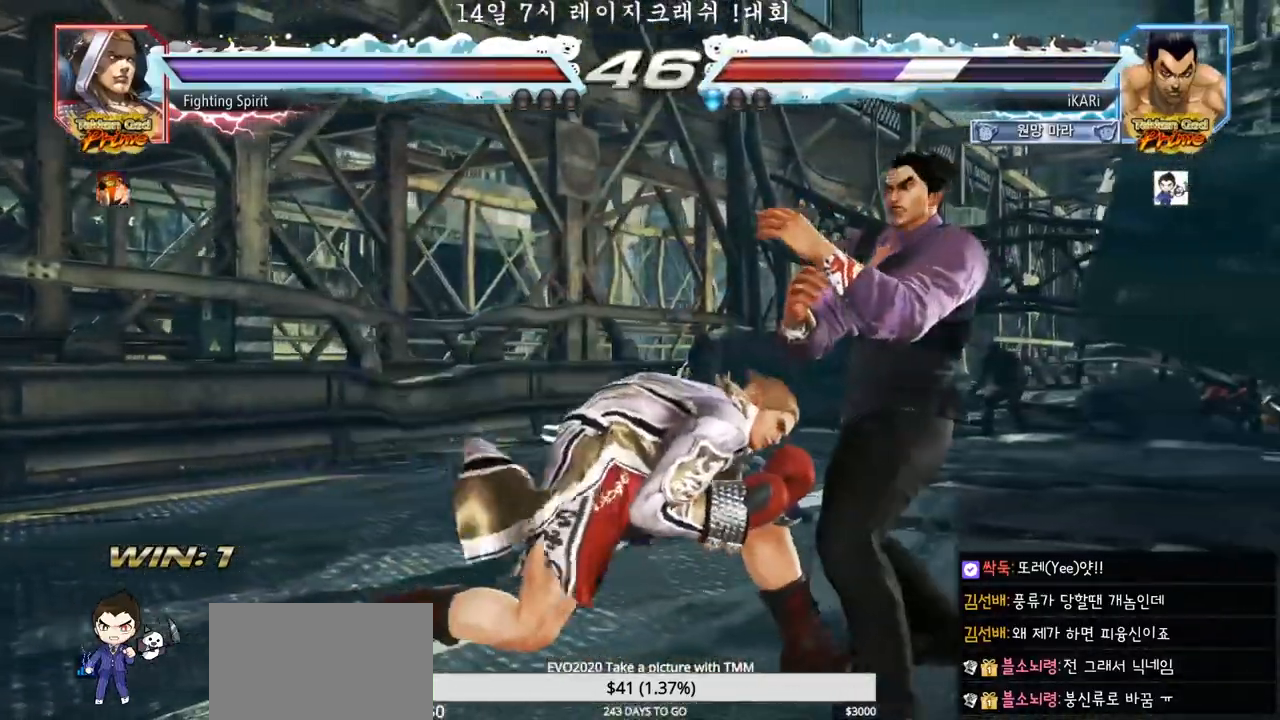
{"buttons": [], "left_stick": "down", "events": [[50, "left_stick", "center"], [117, "left_stick", "right"], [367, "left_stick", "down"]]}
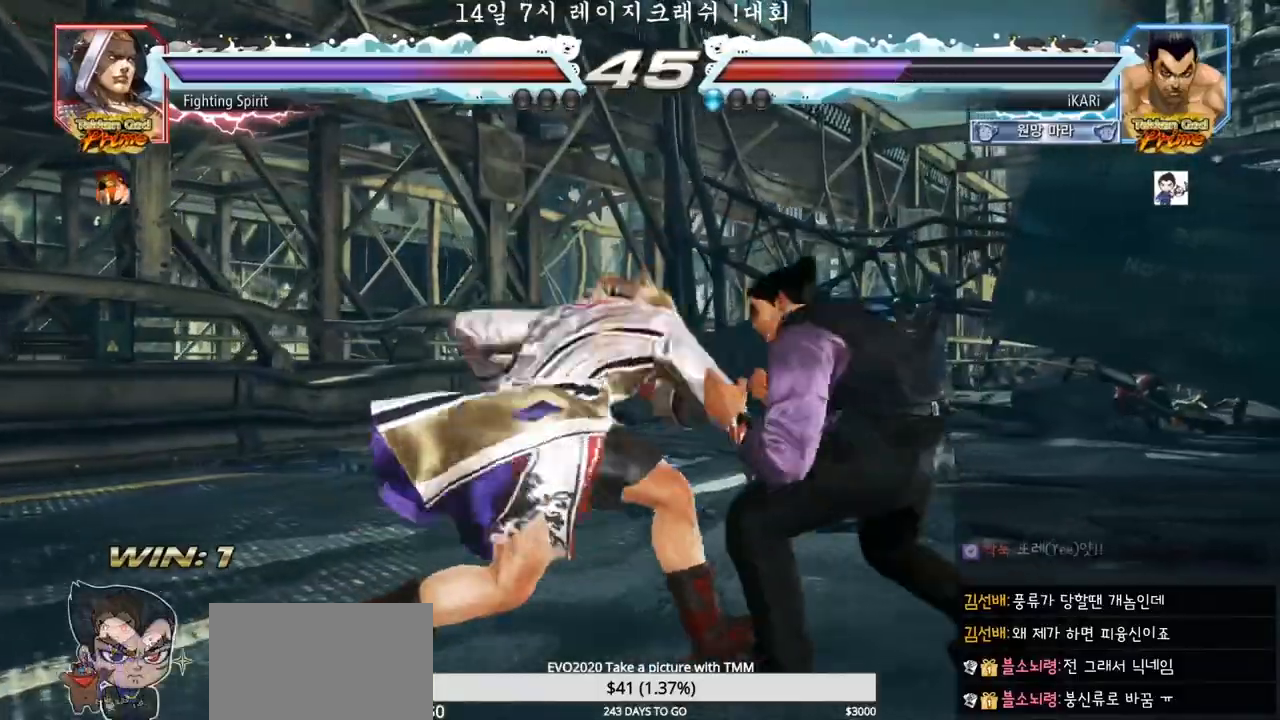
{"buttons": [], "left_stick": "center", "events": [[117, "left_stick", "right"], [333, "left_stick", "center"]]}